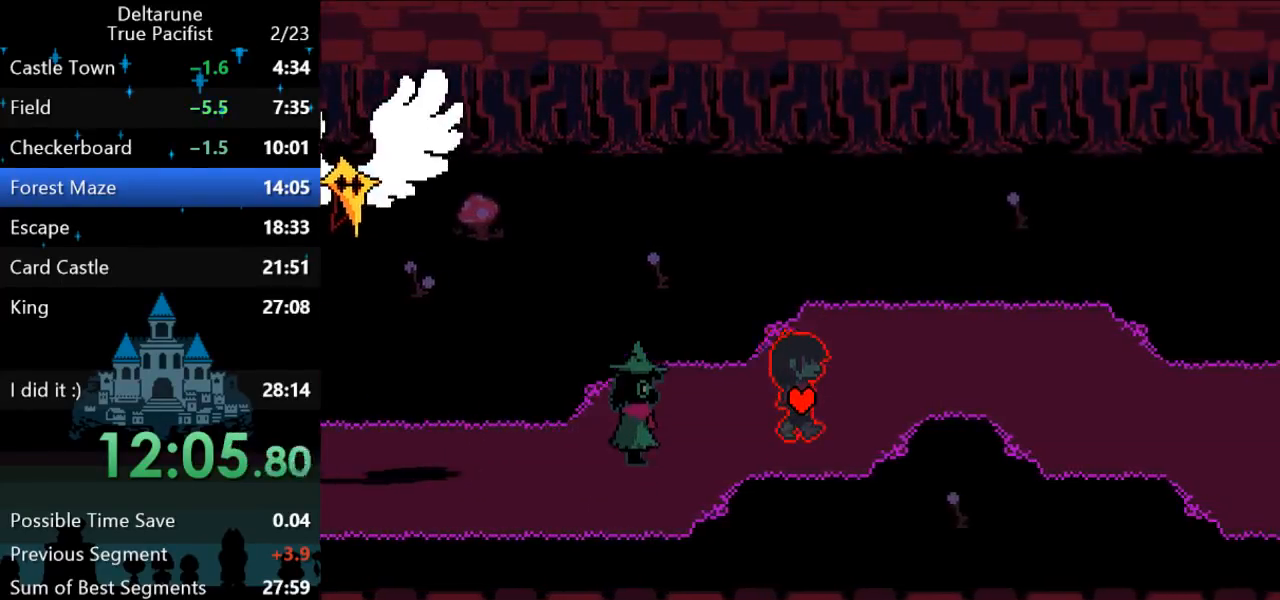
Gameplay with keyboard; each line is a JSON object with the keys held at the frame after it. "events" lists presses ("down") and releases ("up") of "c", "down", "left", "return", "right", "up", "x" and "z" between this image and that frame as [ms after this image, input, new state], when the widget could be followed in between. No other keys are recorded. Mouse input is not recorded. Not read: ctrl shift.
{"keys": ["right"], "events": [[100, "up", "down"], [200, "up", "up"]]}
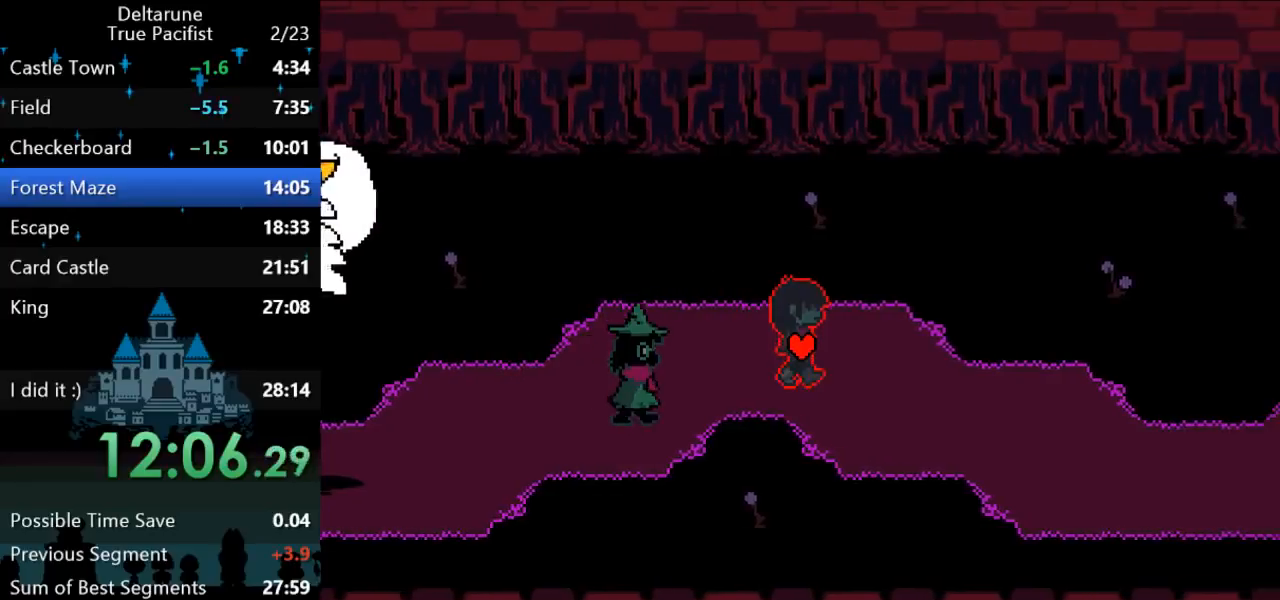
{"keys": ["right"], "events": [[67, "down", "down"], [200, "down", "up"]]}
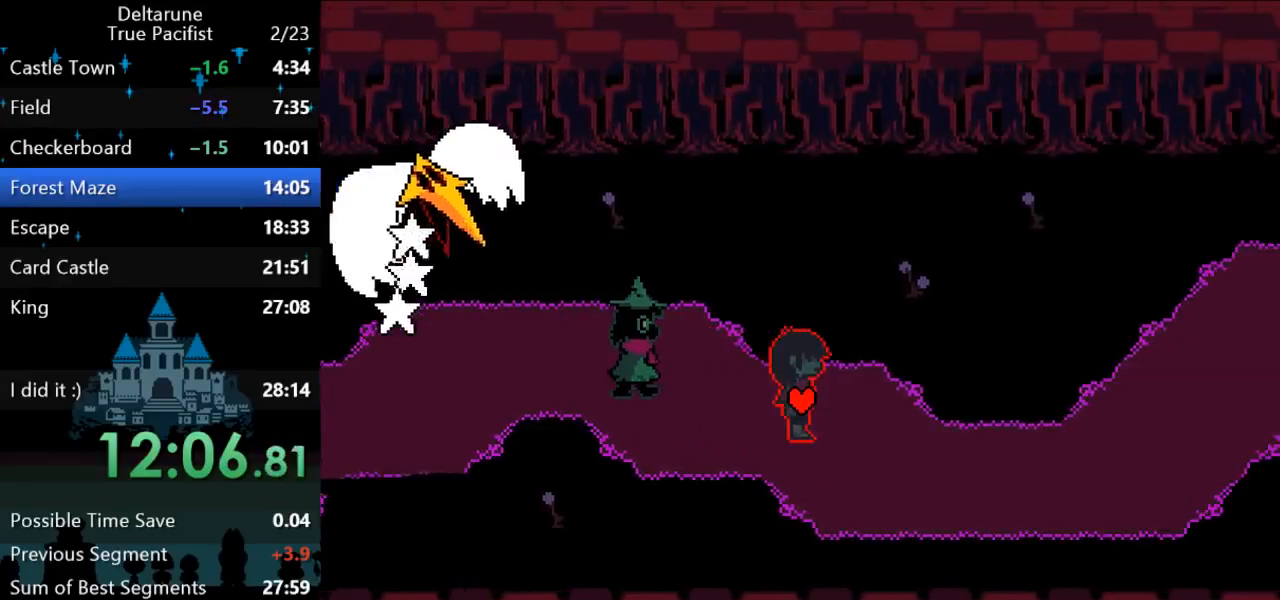
{"keys": ["right"], "events": [[33, "down", "down"], [167, "down", "up"]]}
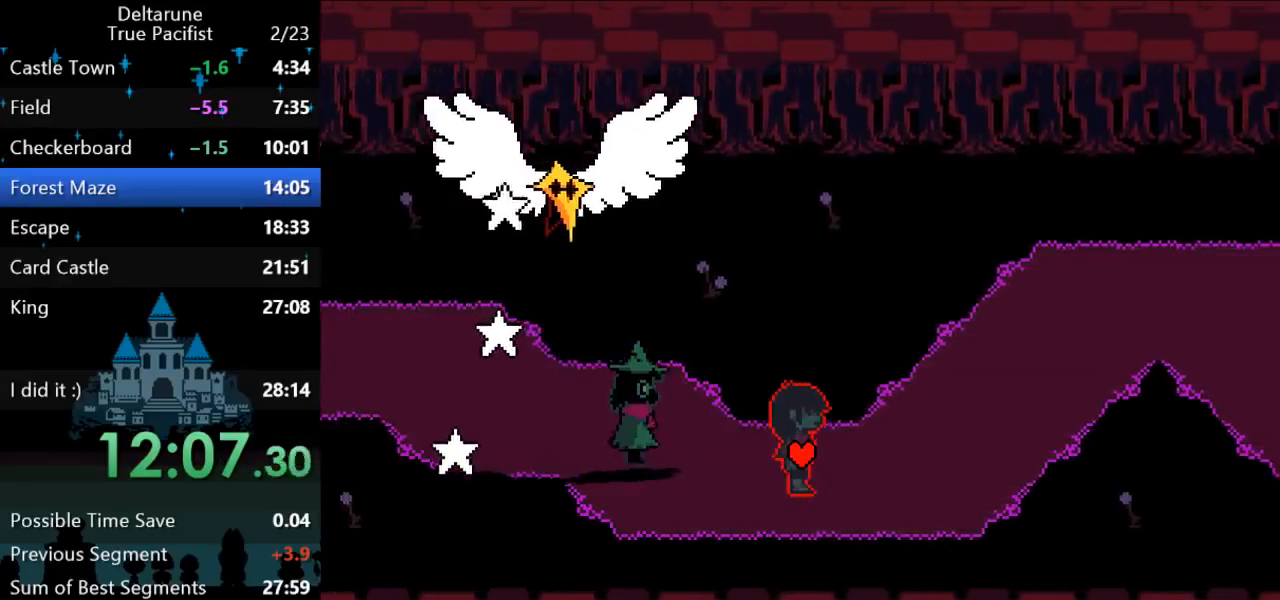
{"keys": ["right", "up"], "events": [[250, "up", "down"]]}
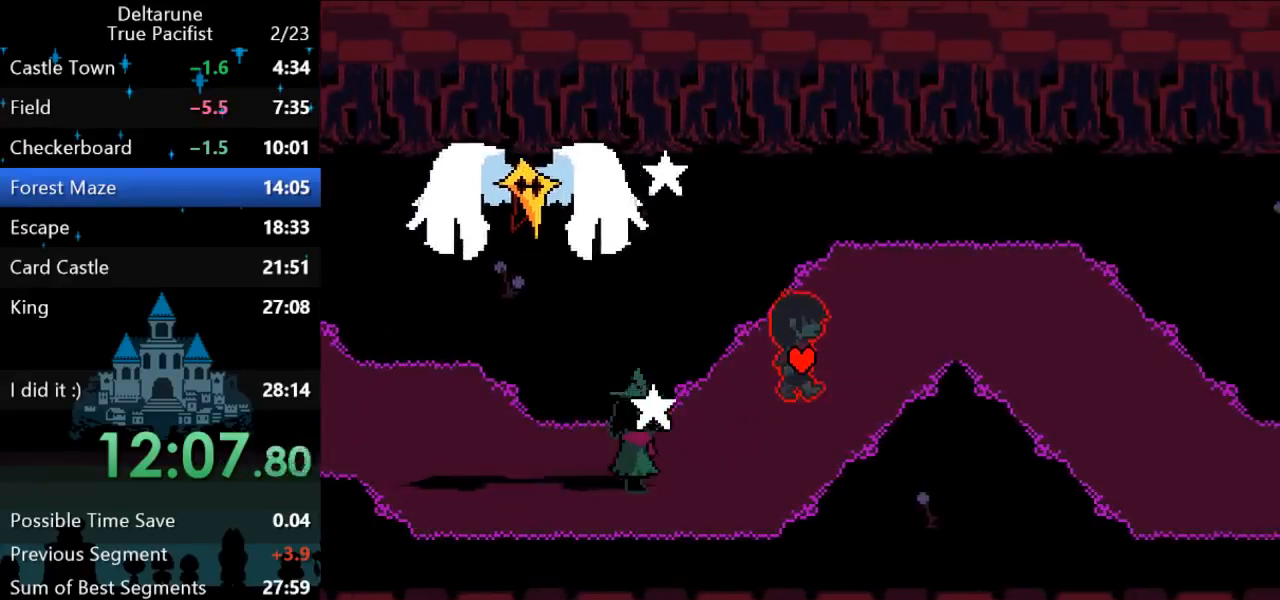
{"keys": ["right"], "events": [[150, "up", "up"]]}
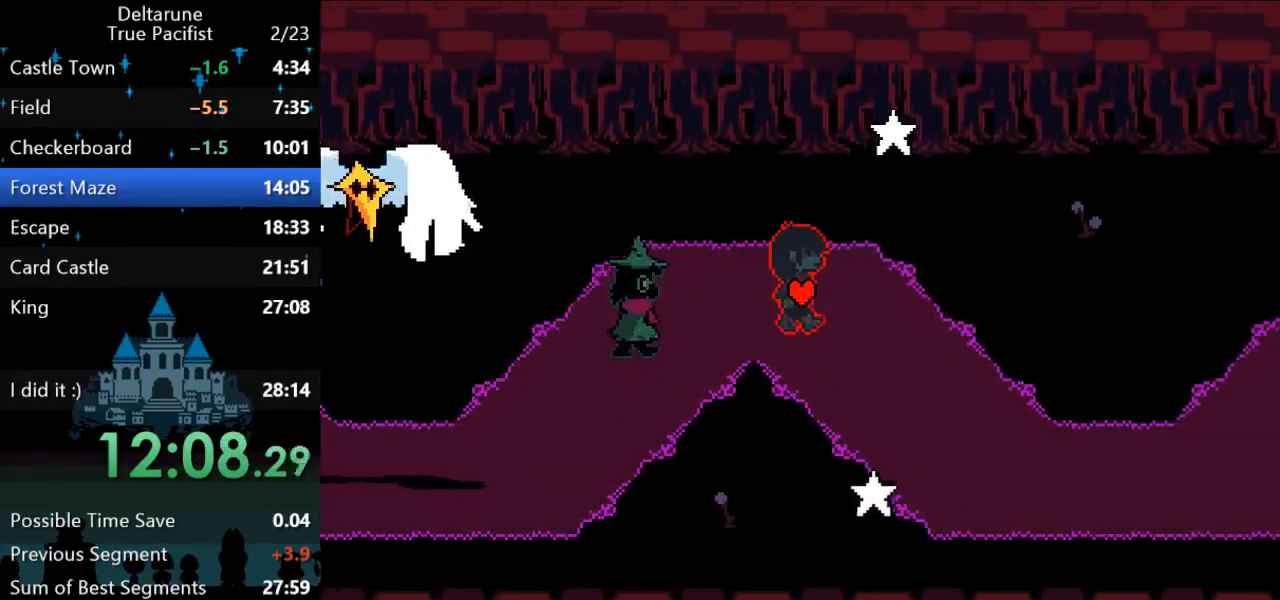
{"keys": ["right"], "events": [[100, "down", "down"], [500, "down", "up"]]}
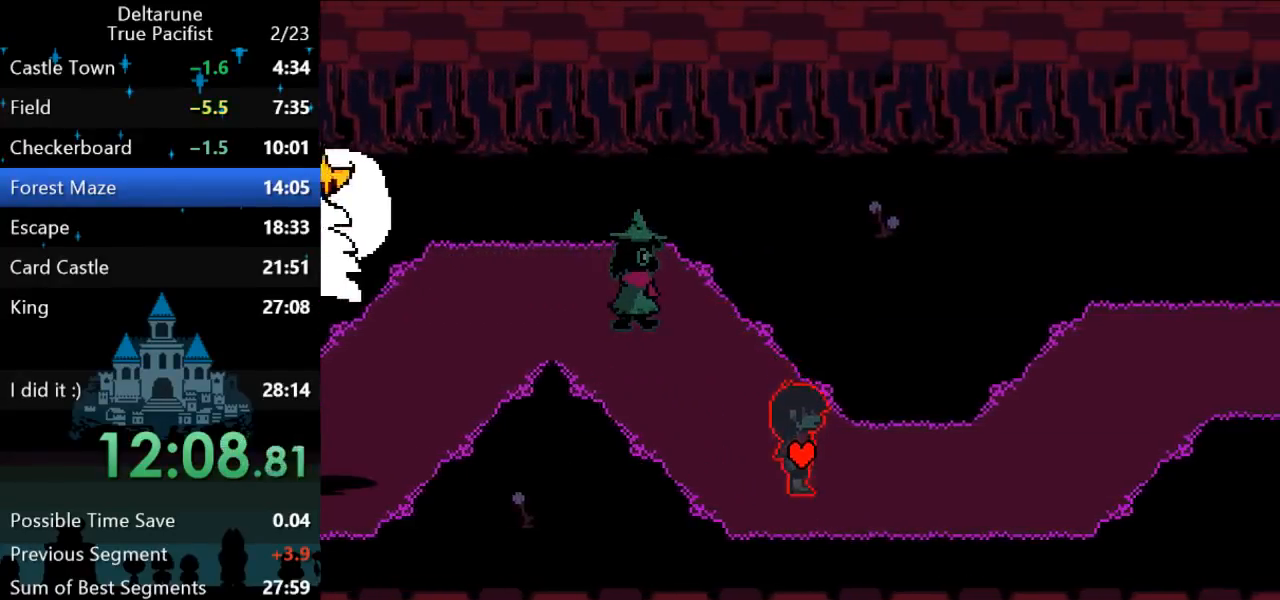
{"keys": ["right"], "events": []}
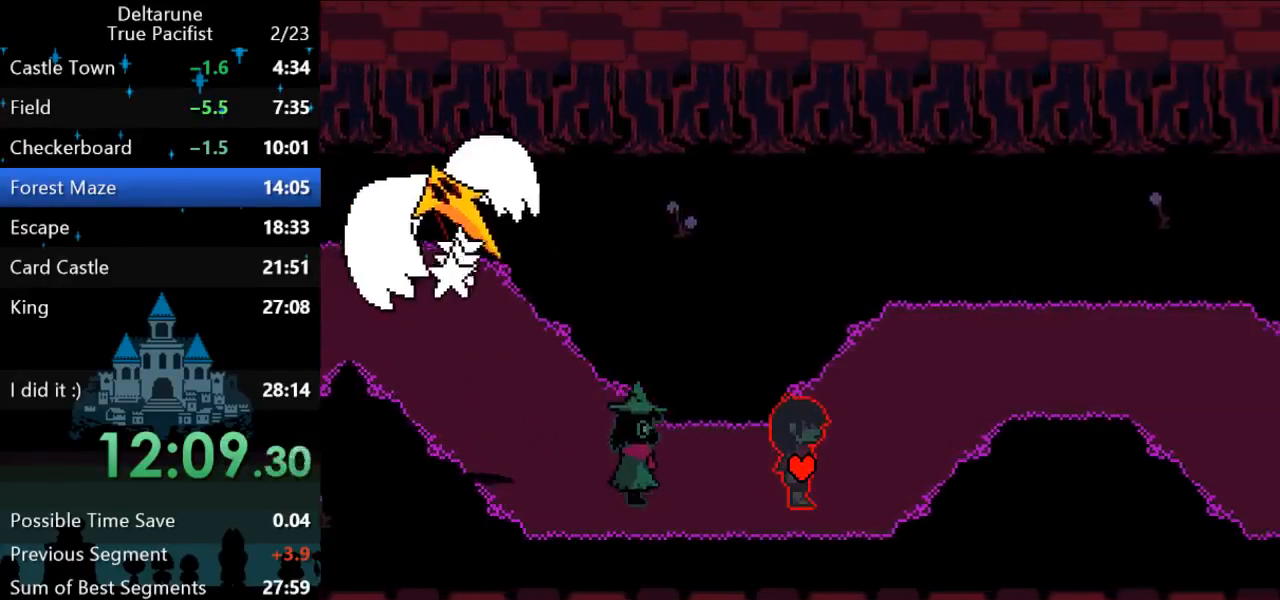
{"keys": ["right"], "events": [[83, "up", "down"], [383, "up", "up"]]}
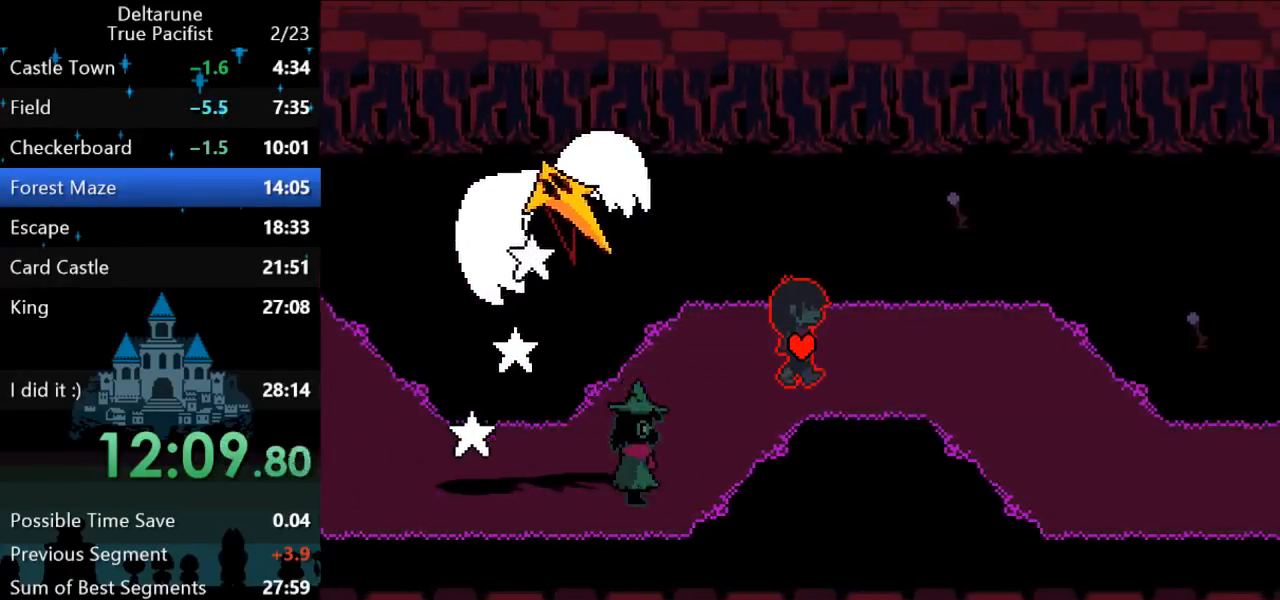
{"keys": ["down", "right"], "events": [[500, "down", "down"]]}
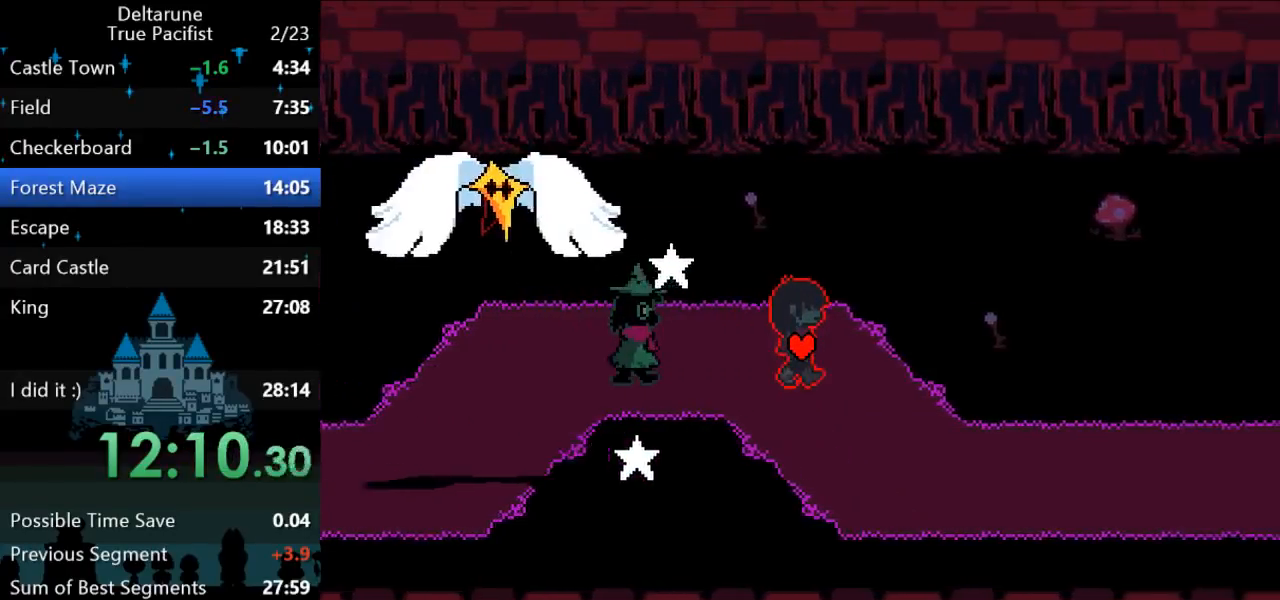
{"keys": ["right"], "events": [[233, "down", "up"]]}
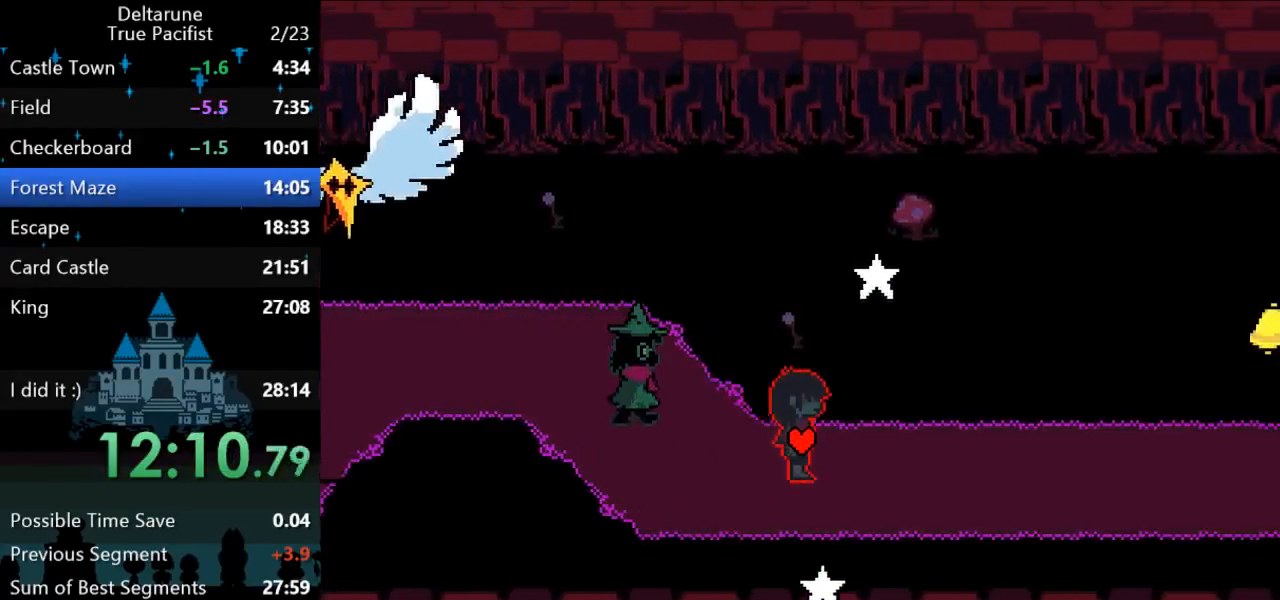
{"keys": ["right"], "events": []}
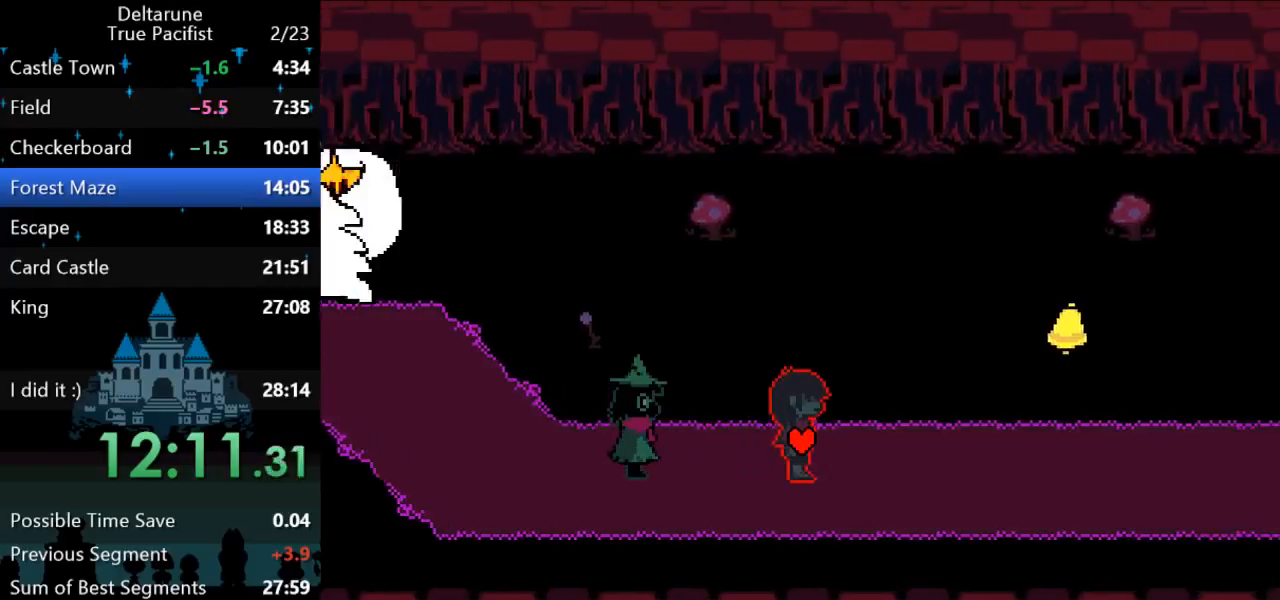
{"keys": ["right"], "events": []}
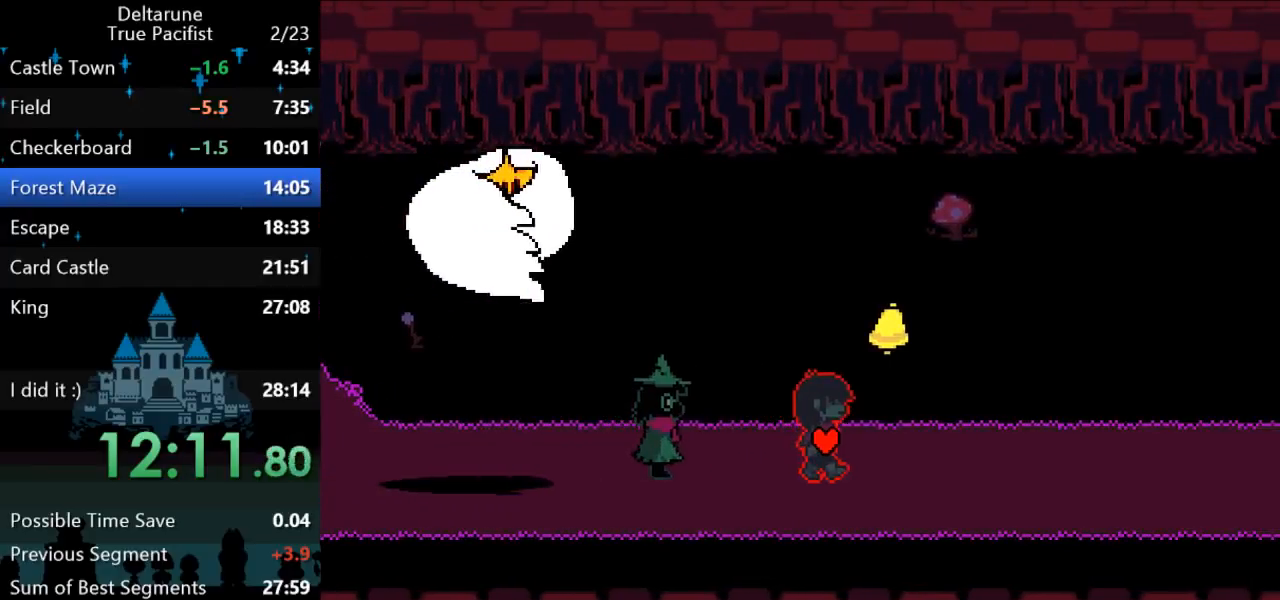
{"keys": ["right", "z"], "events": [[83, "z", "down"], [150, "z", "up"], [283, "z", "down"], [350, "z", "up"], [500, "z", "down"]]}
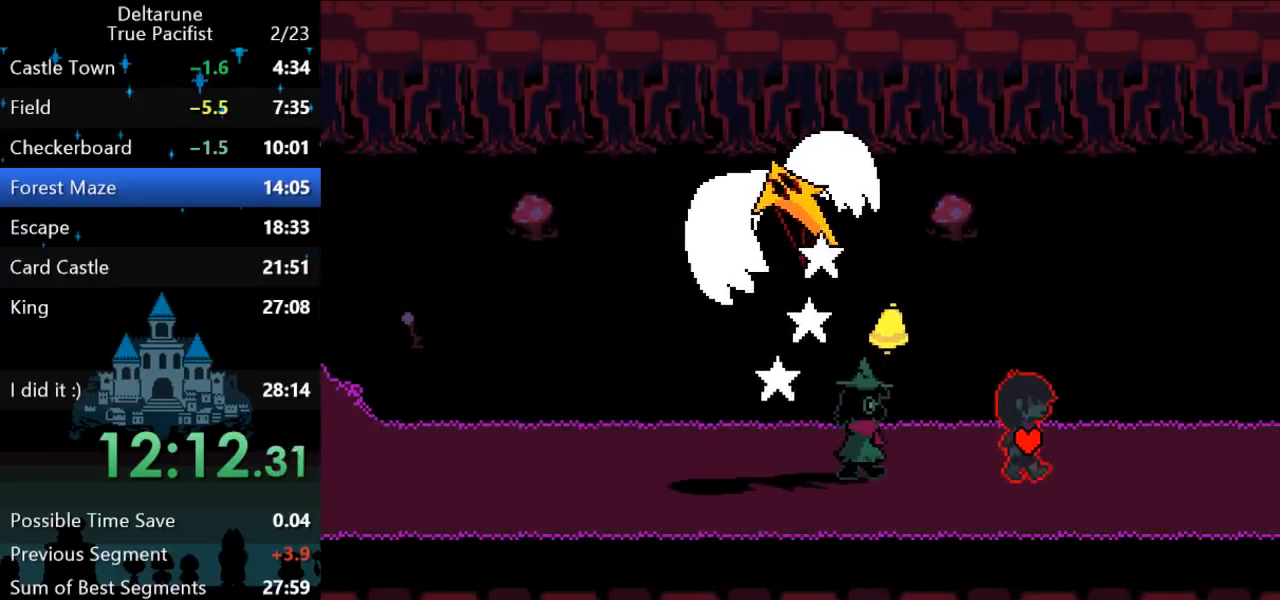
{"keys": ["right", "z"], "events": [[67, "z", "up"], [233, "z", "down"], [300, "z", "up"], [500, "z", "down"]]}
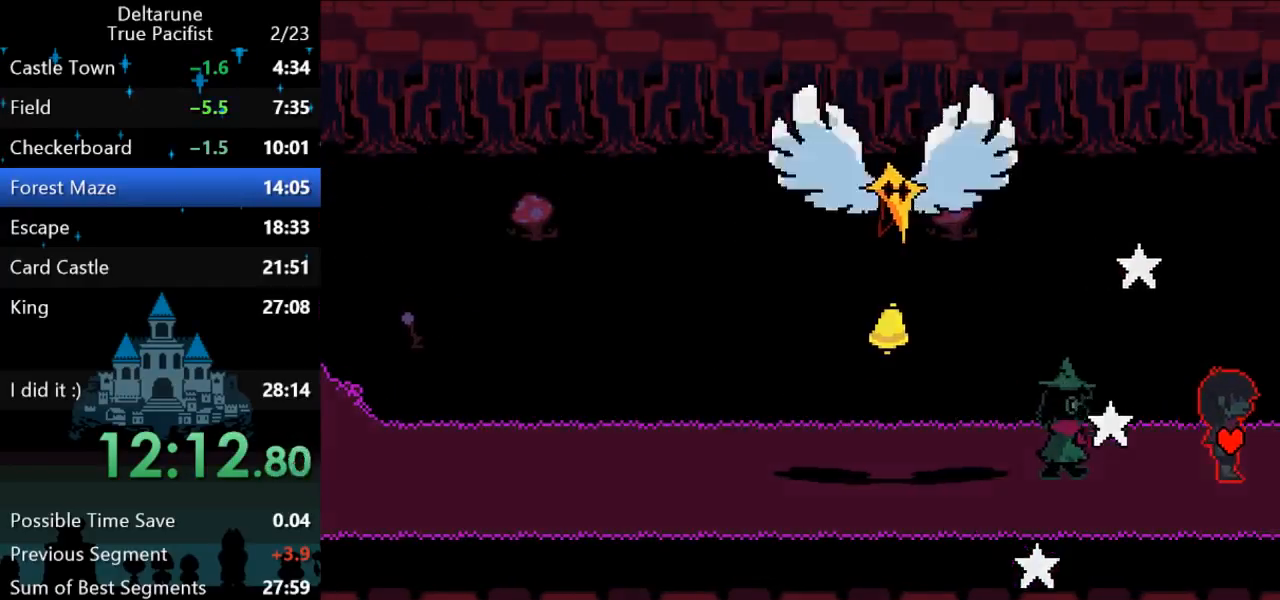
{"keys": ["right"], "events": [[33, "z", "up"], [233, "z", "down"], [300, "z", "up"]]}
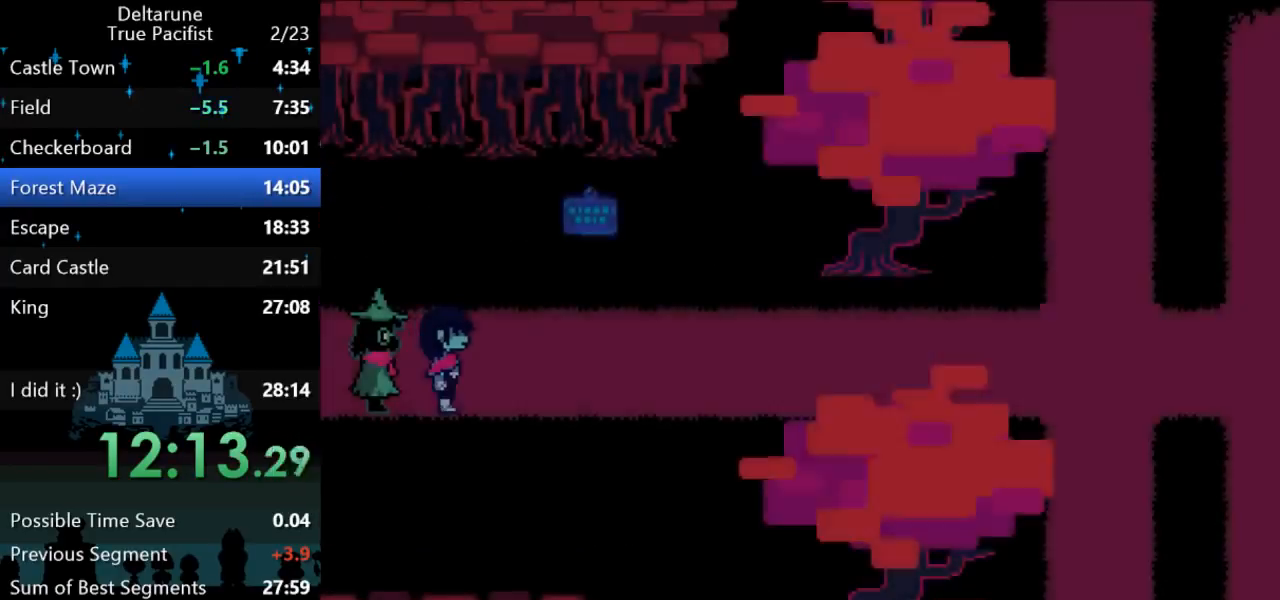
{"keys": ["right"], "events": [[17, "z", "down"], [83, "z", "up"]]}
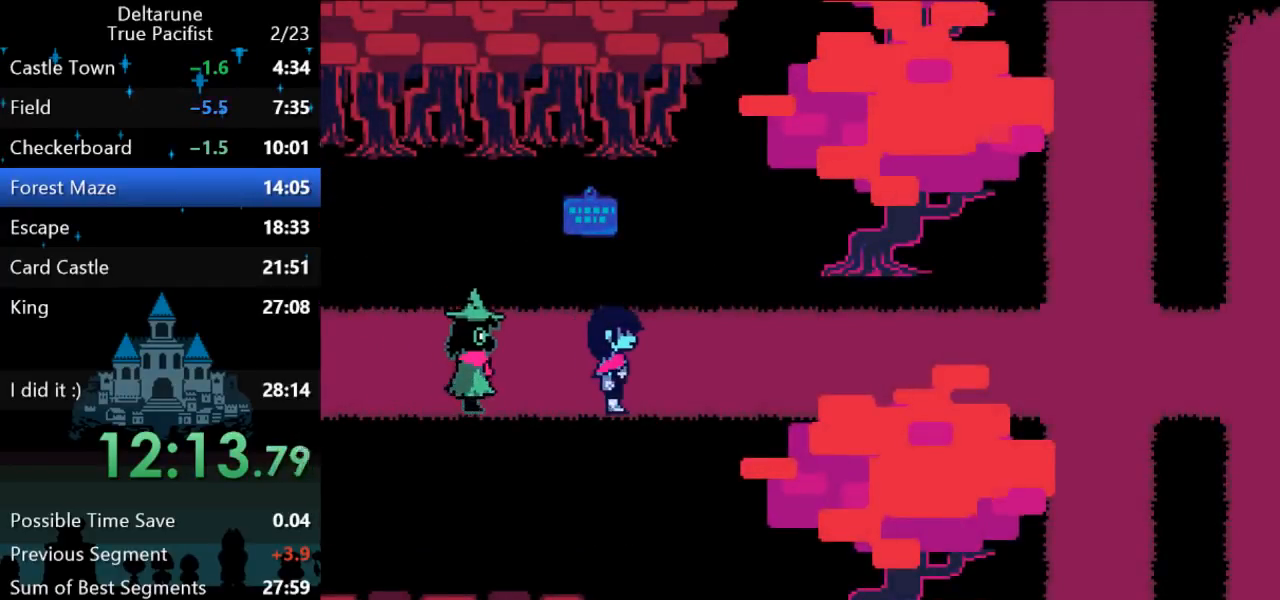
{"keys": ["right"], "events": [[17, "z", "down"], [50, "z", "up"], [250, "up", "down"], [317, "up", "up"]]}
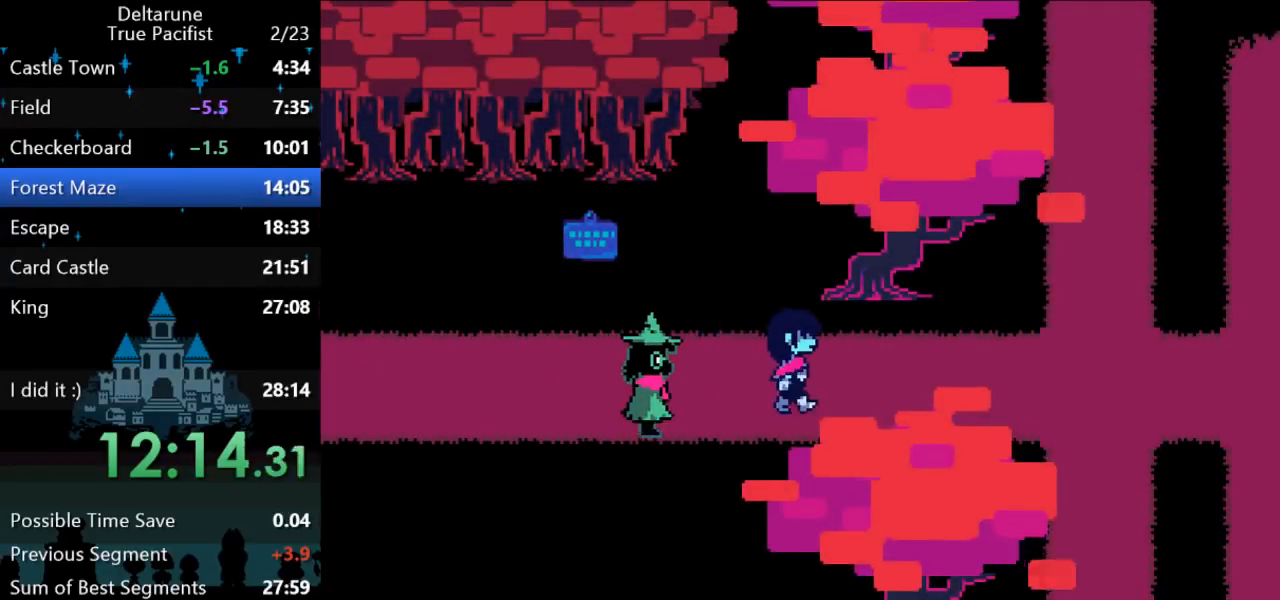
{"keys": ["right"], "events": []}
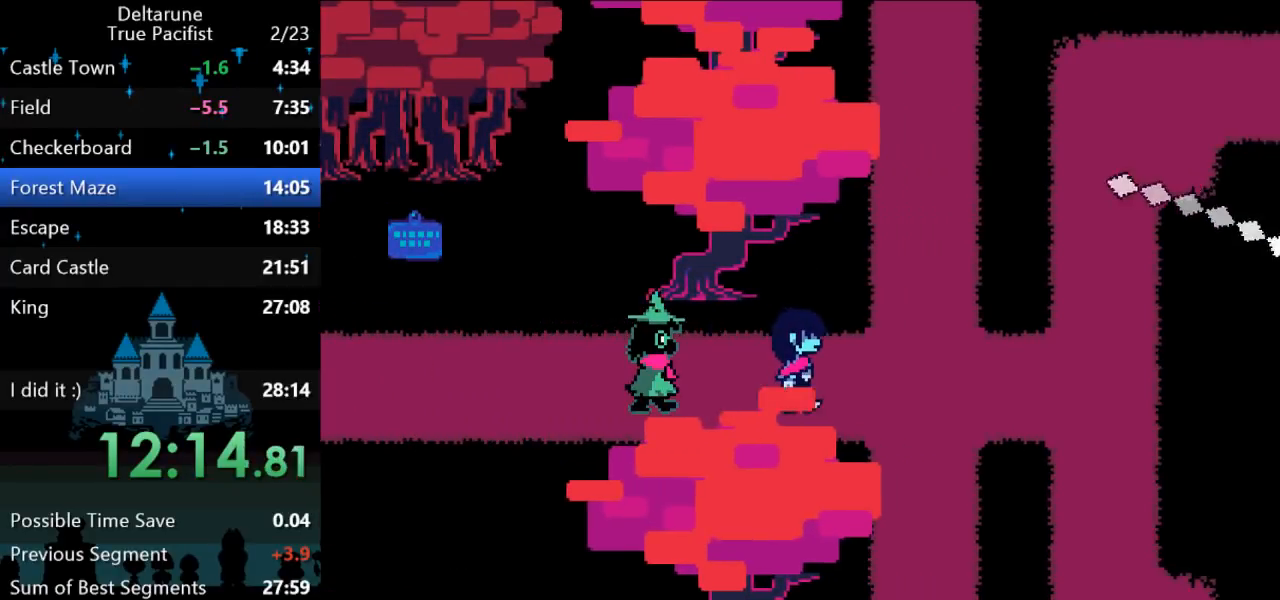
{"keys": ["up"], "events": [[233, "up", "down"], [367, "right", "up"]]}
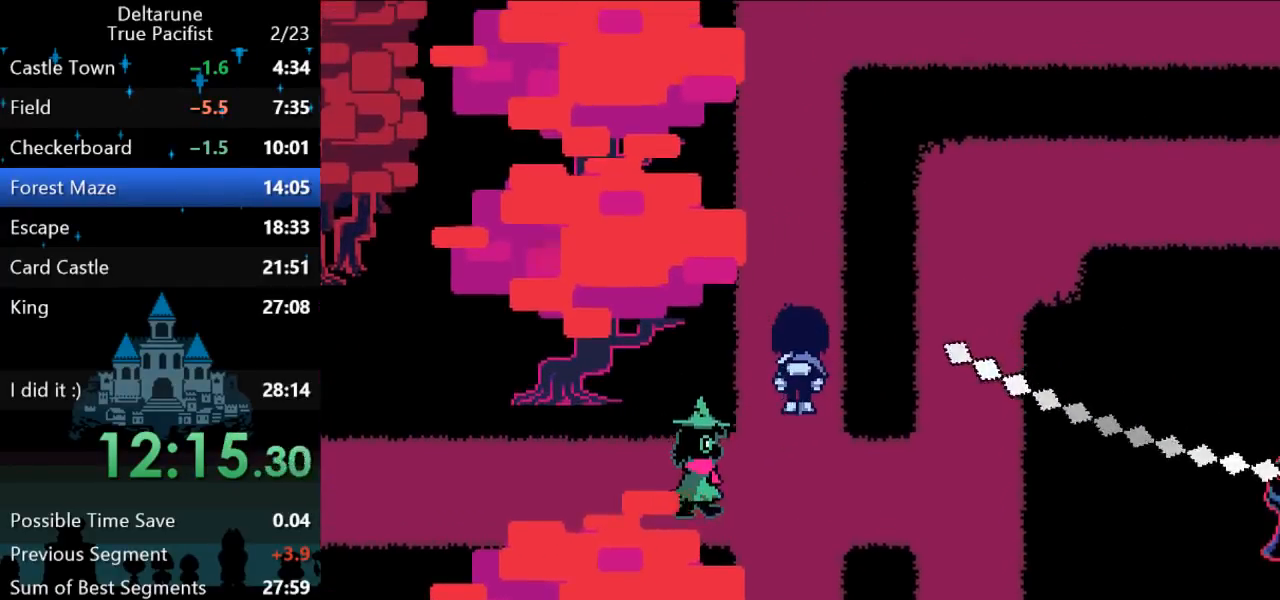
{"keys": ["up"], "events": []}
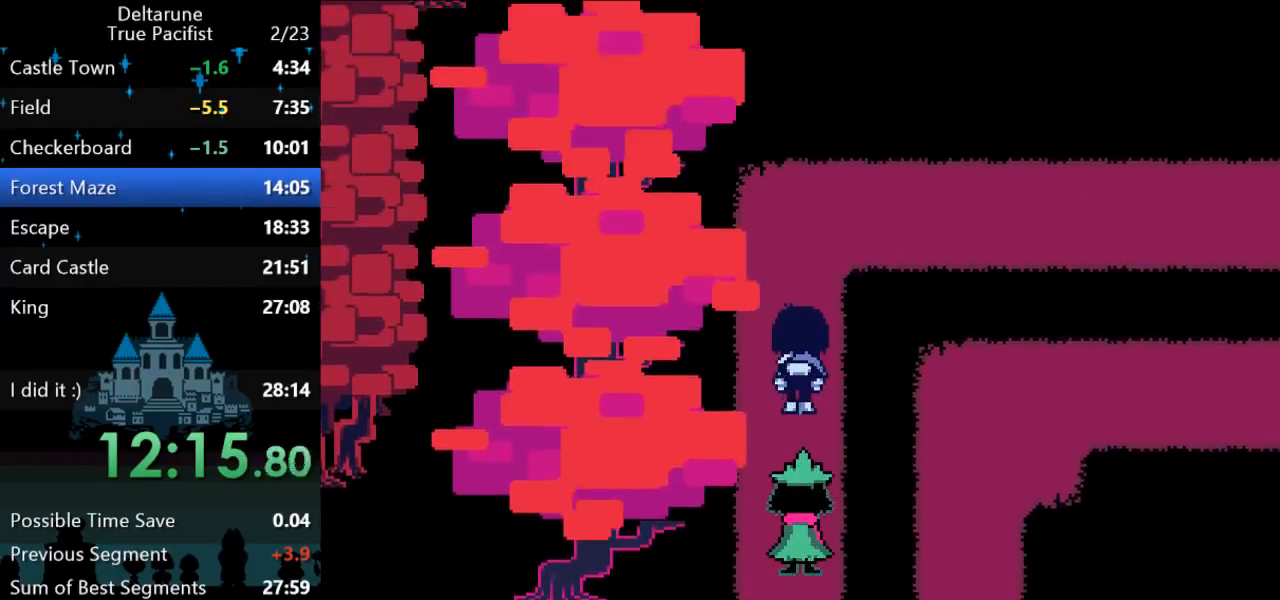
{"keys": ["right"], "events": [[367, "right", "down"], [433, "up", "up"]]}
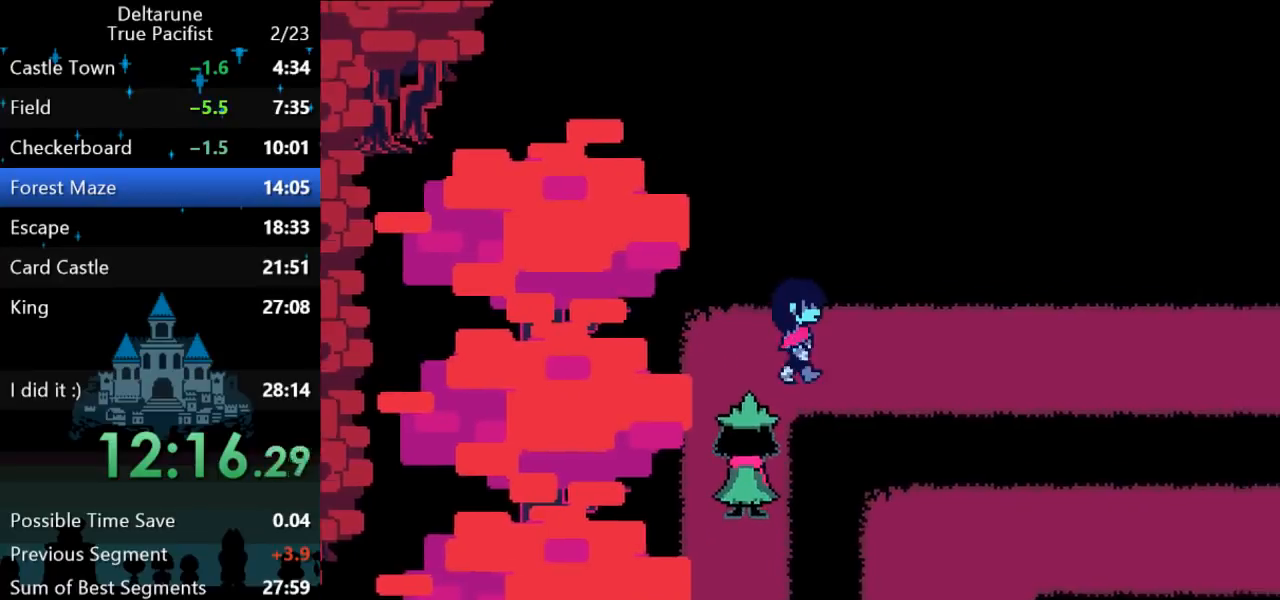
{"keys": ["right"], "events": []}
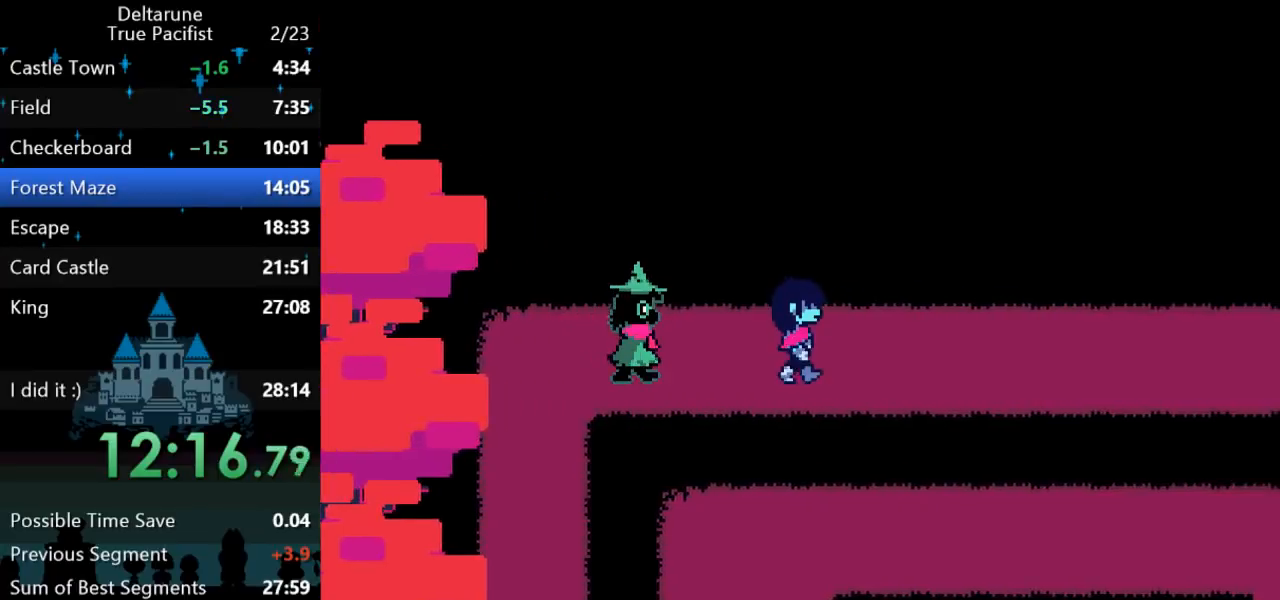
{"keys": ["right", "up"], "events": [[500, "up", "down"]]}
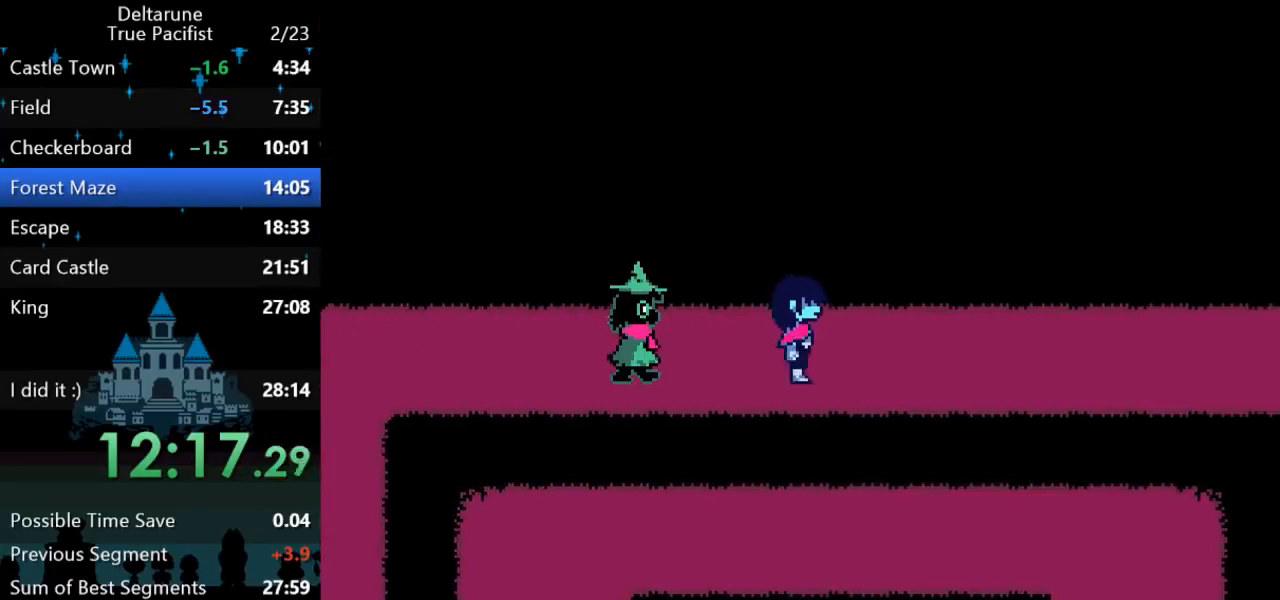
{"keys": ["right"], "events": [[33, "right", "up"], [33, "z", "down"], [100, "z", "up"], [133, "z", "down"], [167, "up", "up"], [200, "right", "down"], [200, "z", "up"], [250, "z", "down"], [317, "z", "up"], [450, "z", "down"], [483, "z", "up"]]}
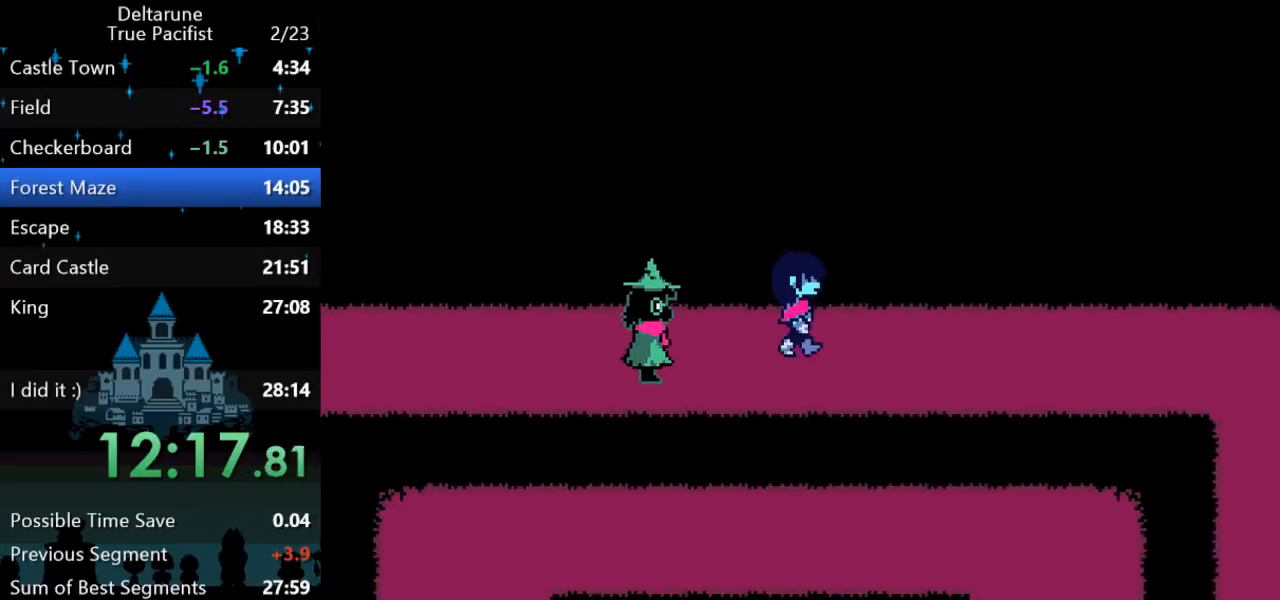
{"keys": ["right"], "events": [[17, "z", "down"], [83, "z", "up"], [150, "down", "down"], [217, "down", "up"]]}
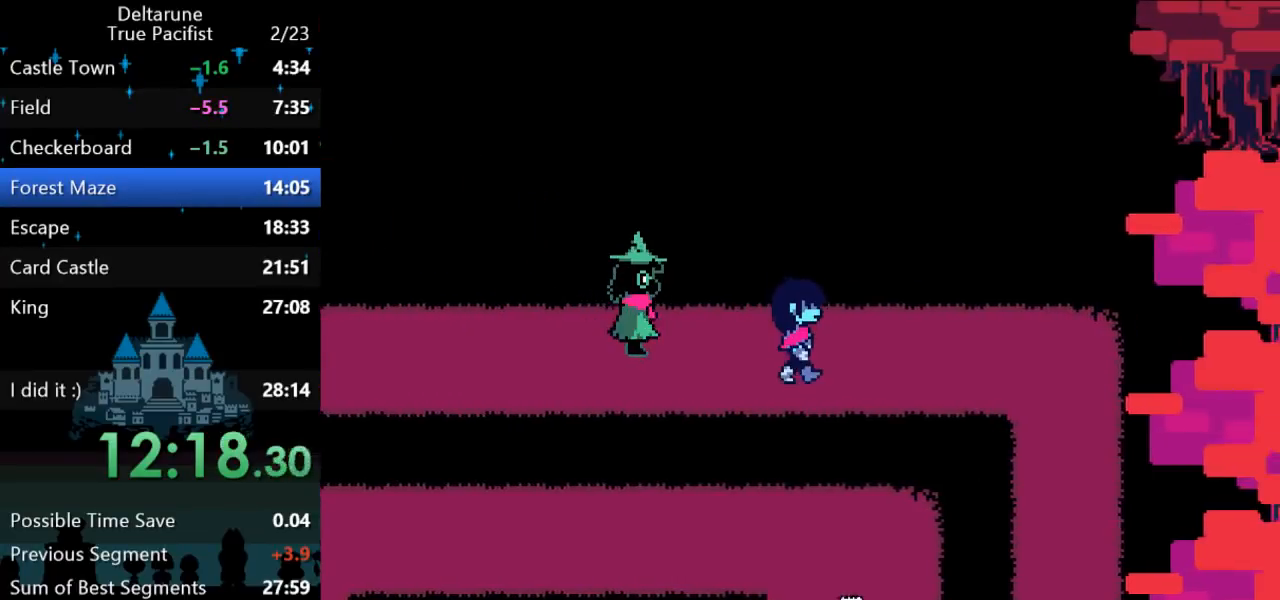
{"keys": ["right"], "events": []}
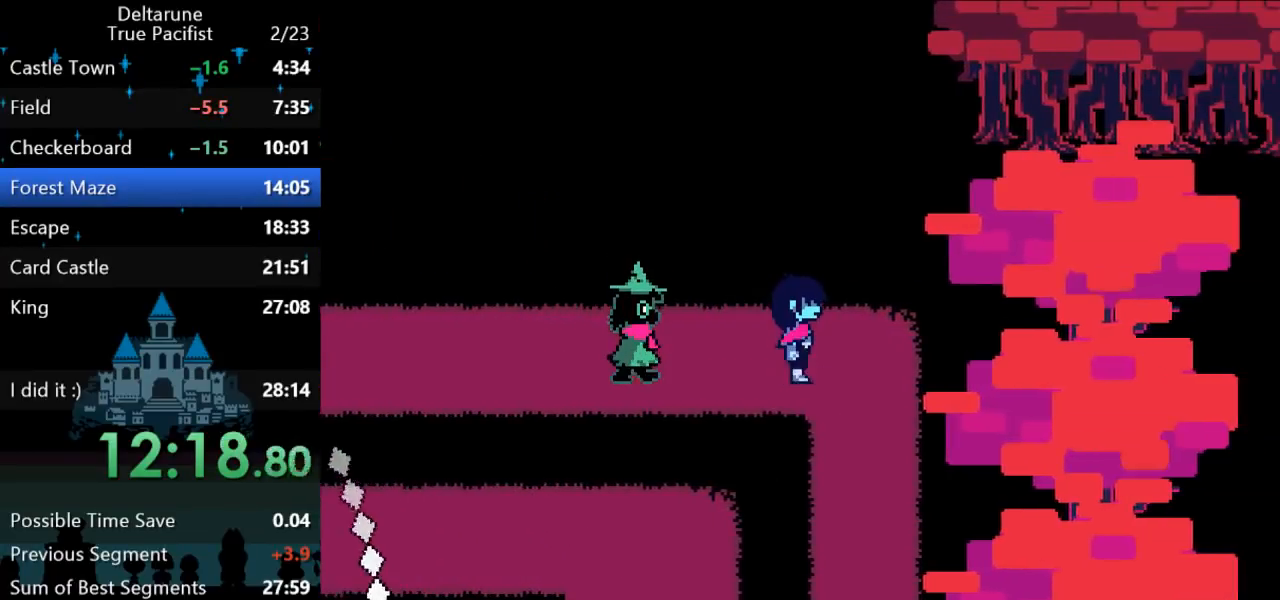
{"keys": ["down"], "events": [[100, "down", "down"], [200, "right", "up"]]}
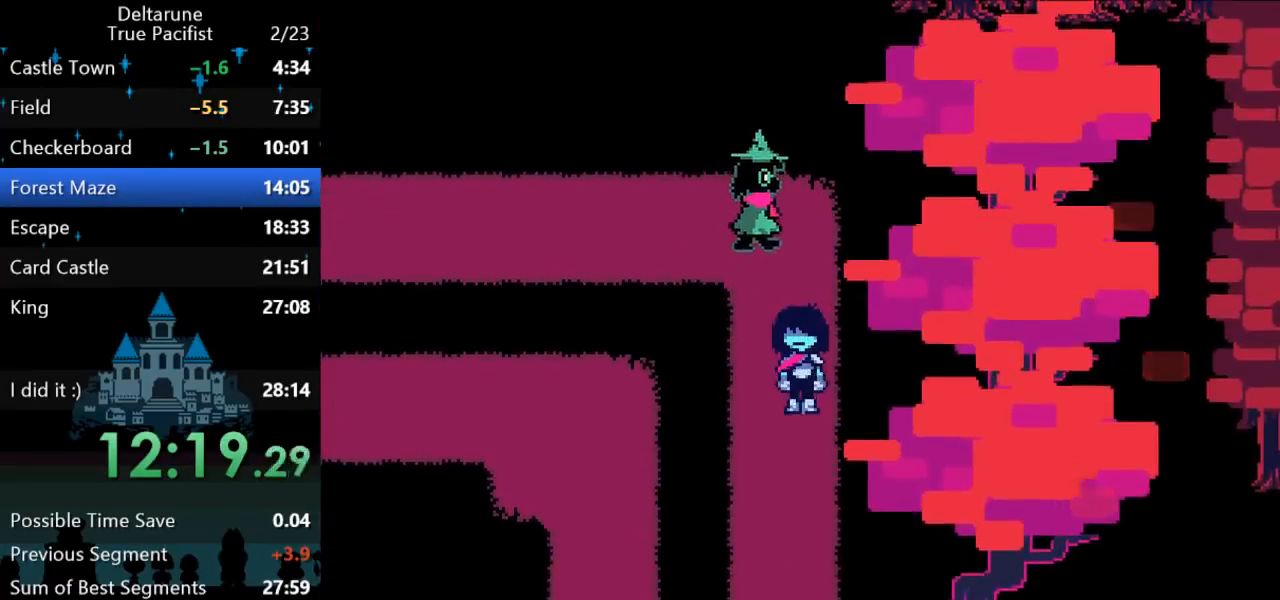
{"keys": ["down"], "events": []}
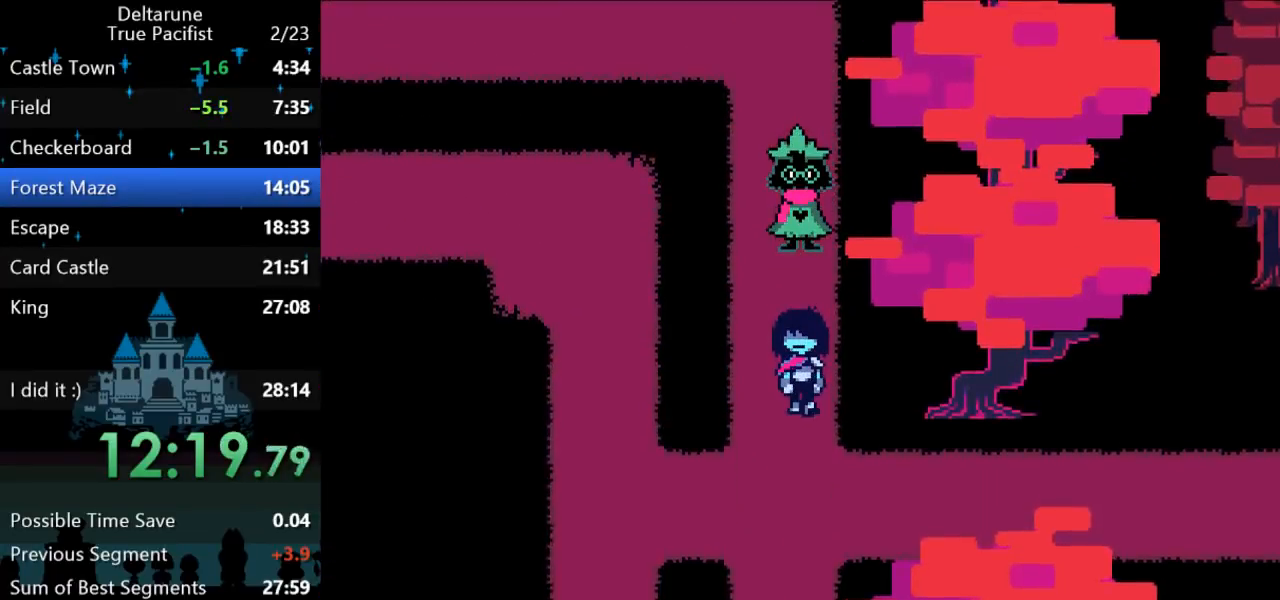
{"keys": ["right"], "events": [[183, "right", "down"], [283, "down", "up"]]}
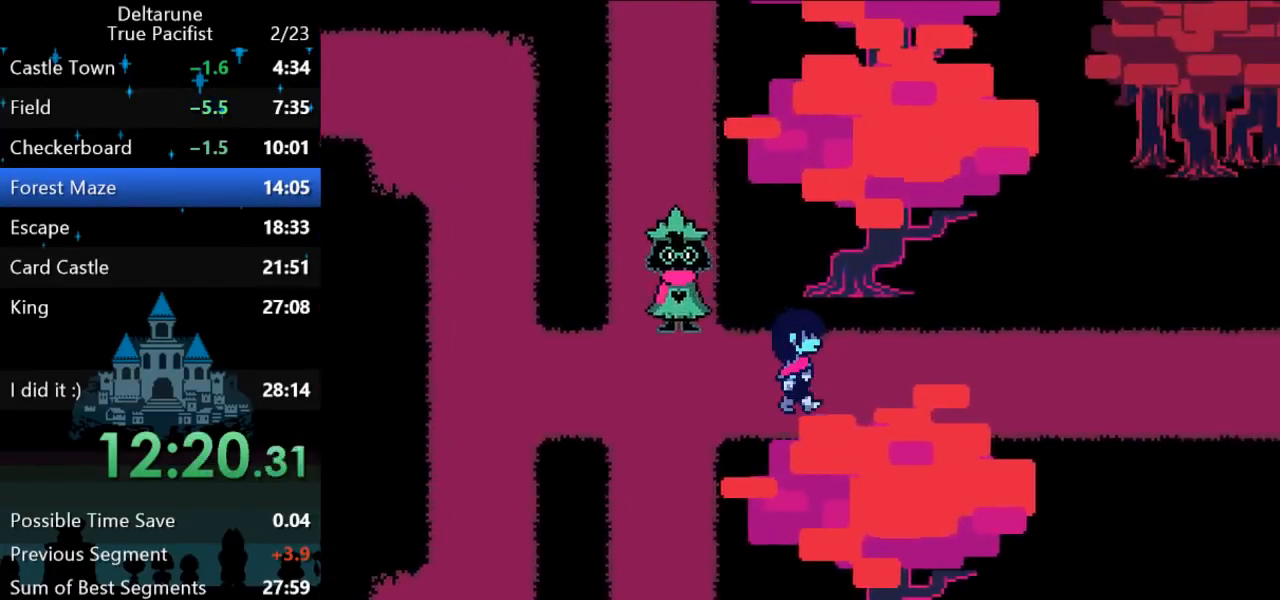
{"keys": ["right"], "events": []}